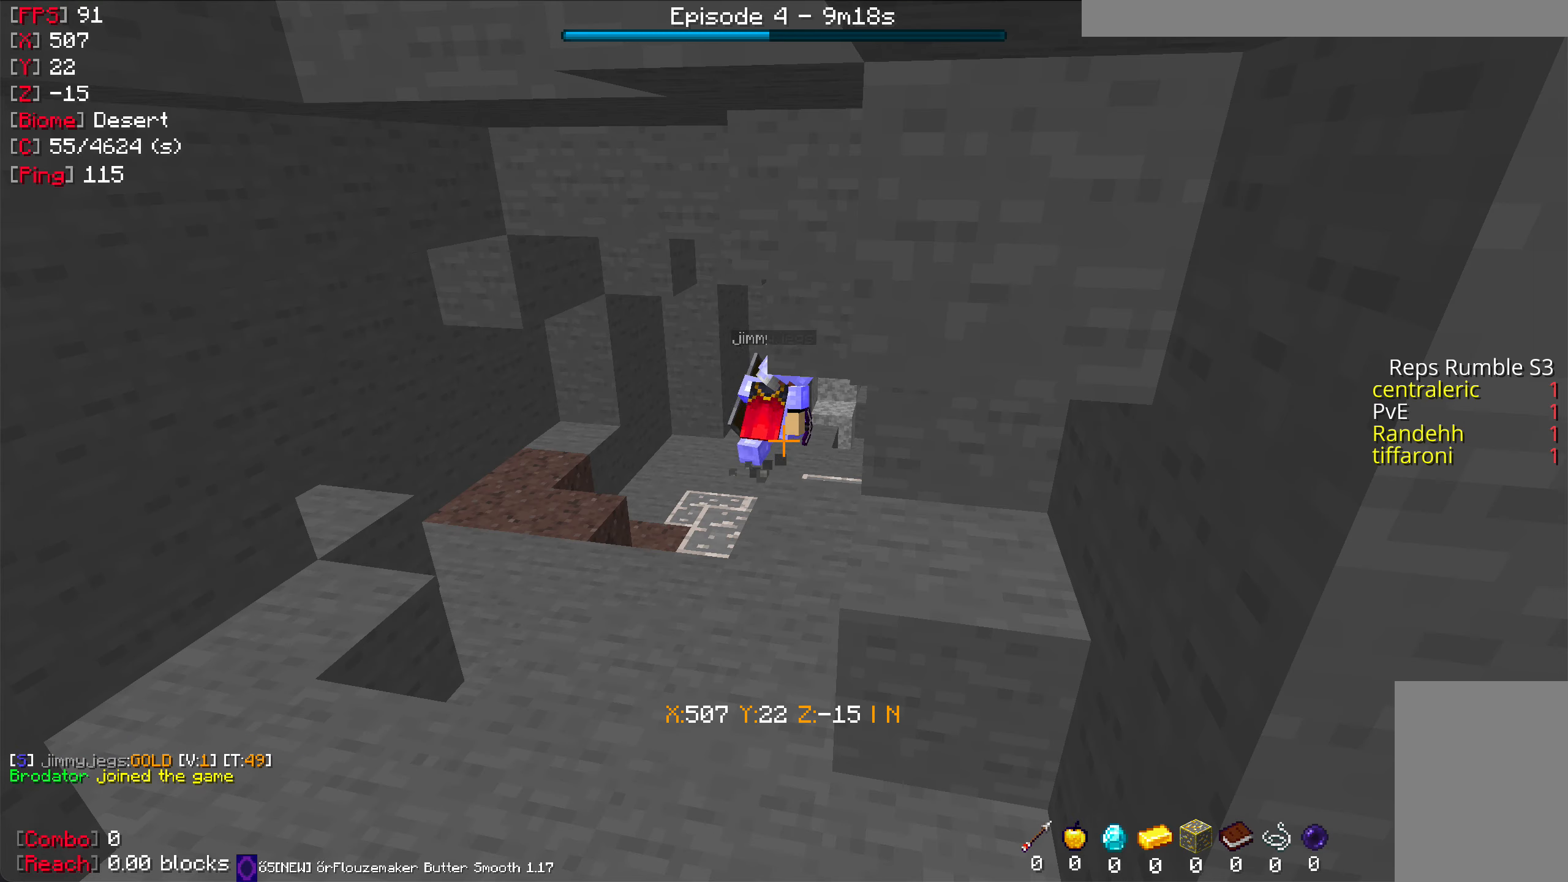
Gameplay with keyboard and mouse; each line is a JSON object with the keys and mouse buttons held at the frame after it. "events" lists presses ("down") and releases ("up") of "a", "d", "s", "w", "mouse_left" and "mouse_right" between this image and that frame as [ms after this image, input, new state], when the widget could be followed in between. "mouse_left", "mouse_right" = the "left", "right" buttons of the "mouse" list. No other keys are recorded. Fast repeated clicks can show as one long hold. Mouse movement is not recorded.
{"keys": ["w"], "mouse": [], "events": [[333, "w", "down"]]}
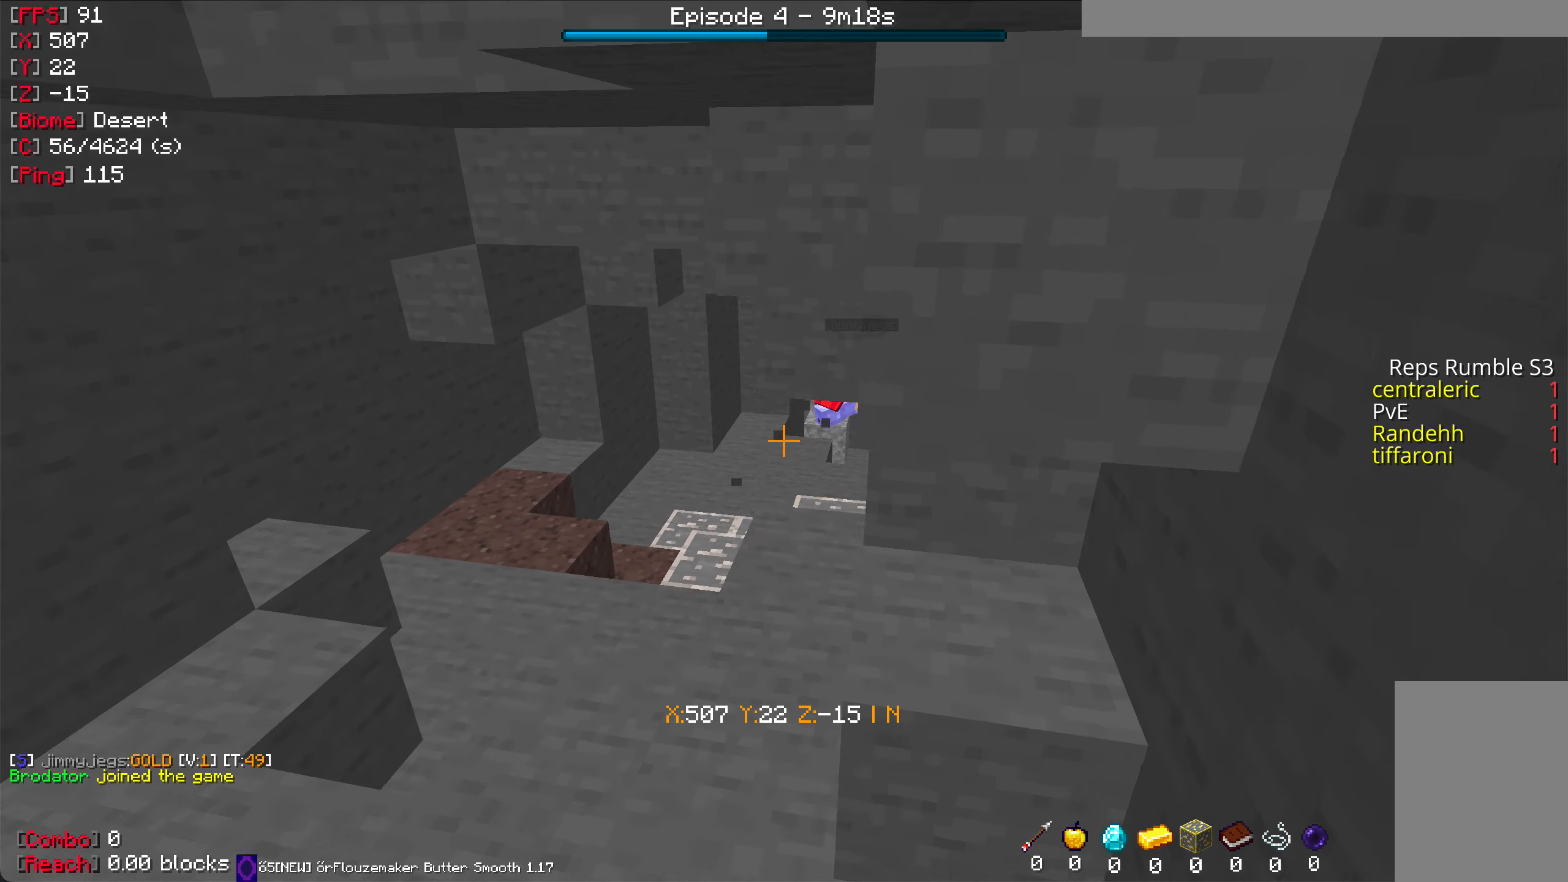
{"keys": ["w"], "mouse": [], "events": []}
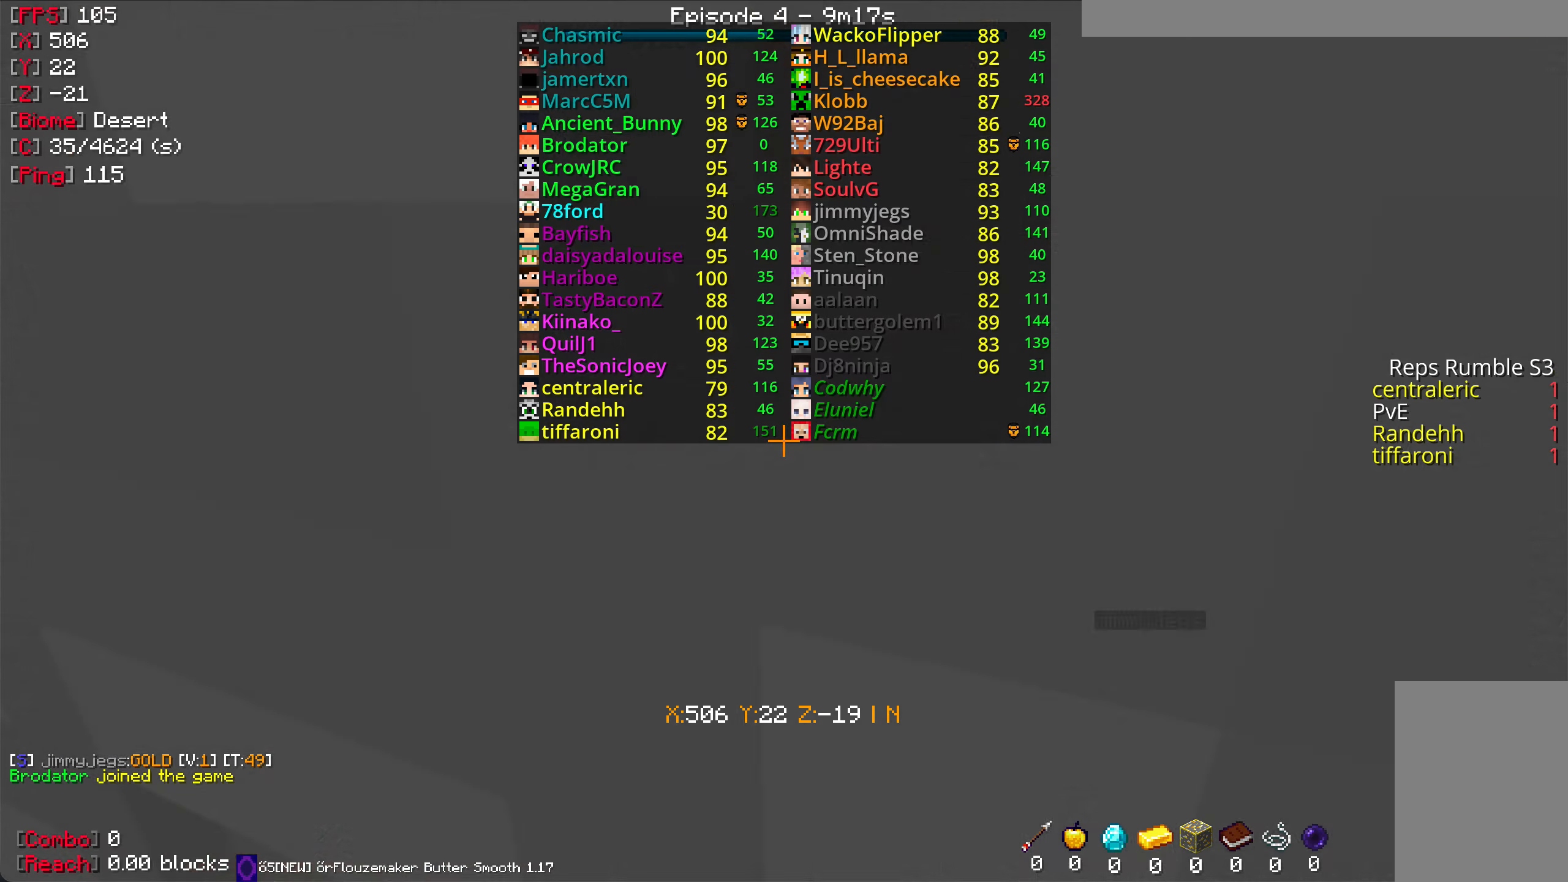
{"keys": ["w"], "mouse": [], "events": []}
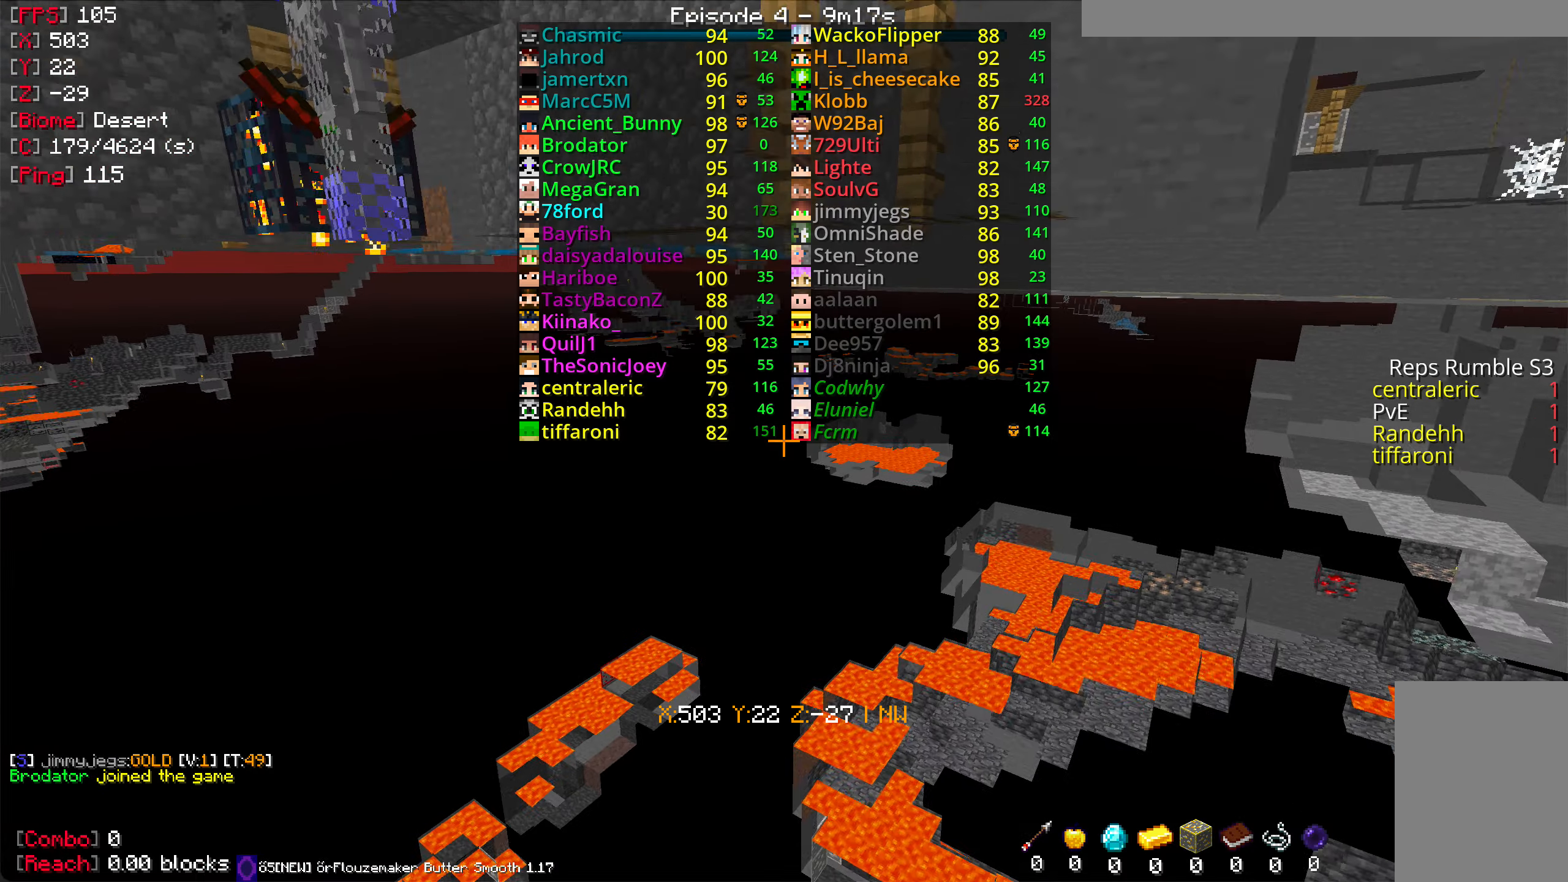
{"keys": ["w"], "mouse": [], "events": []}
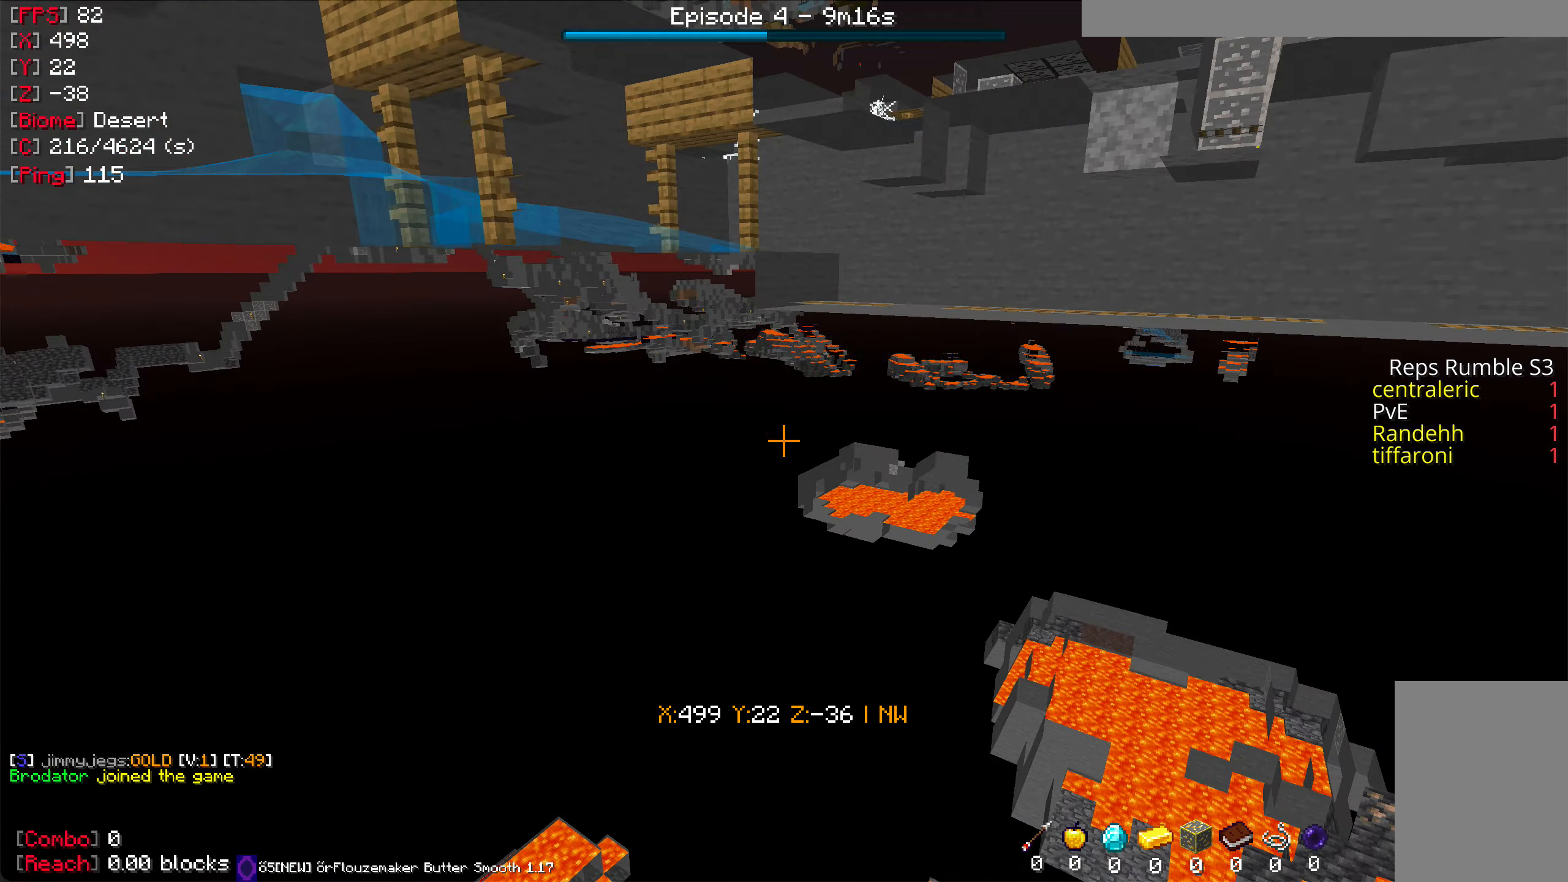
{"keys": ["w"], "mouse": [], "events": []}
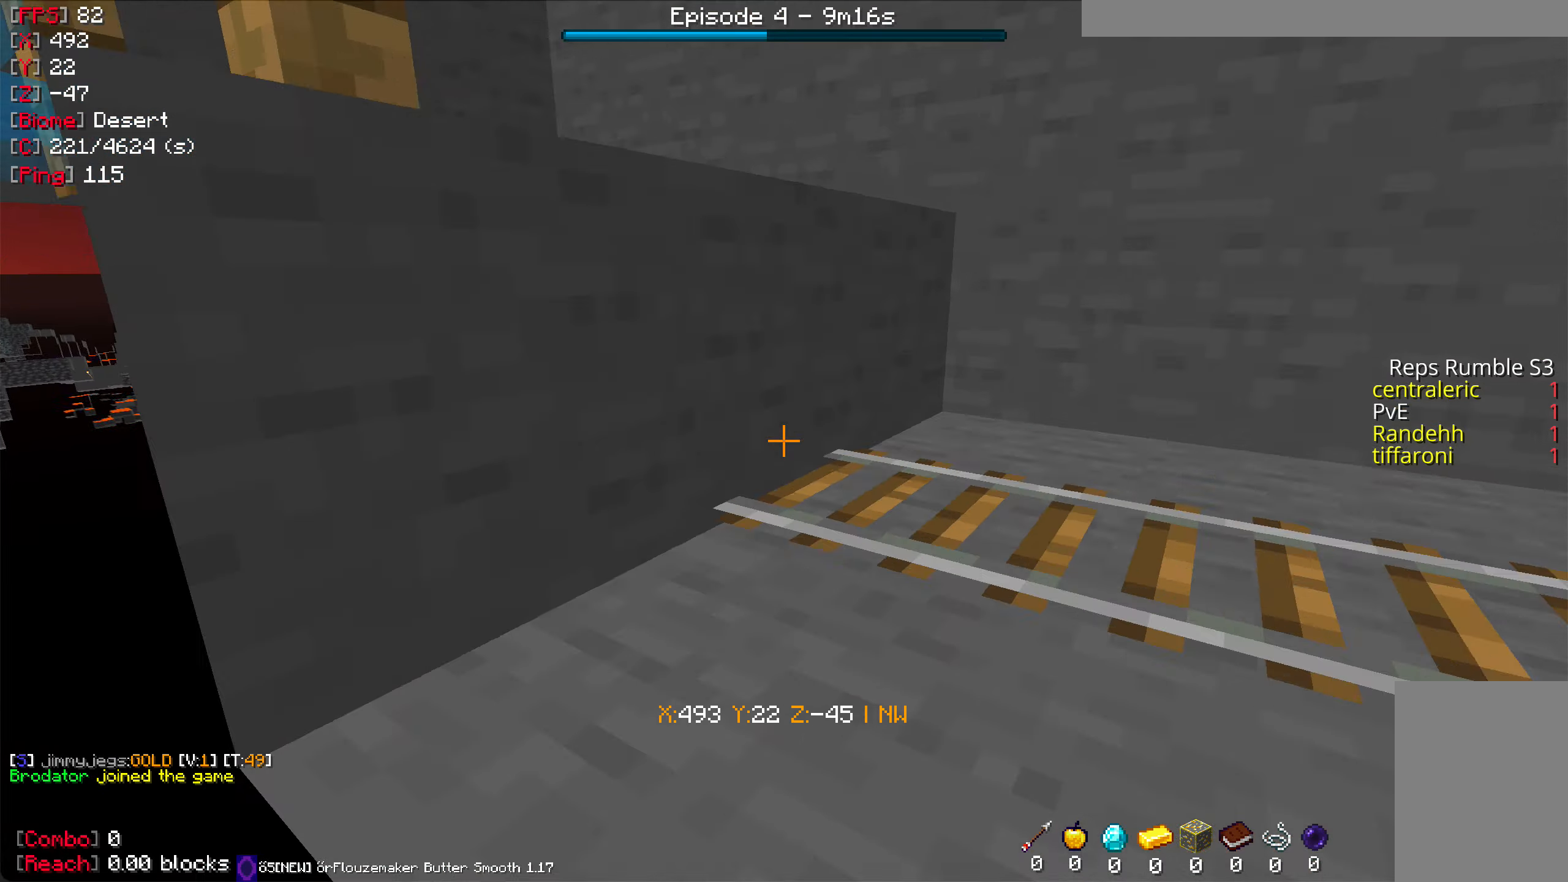
{"keys": ["w"], "mouse": [], "events": []}
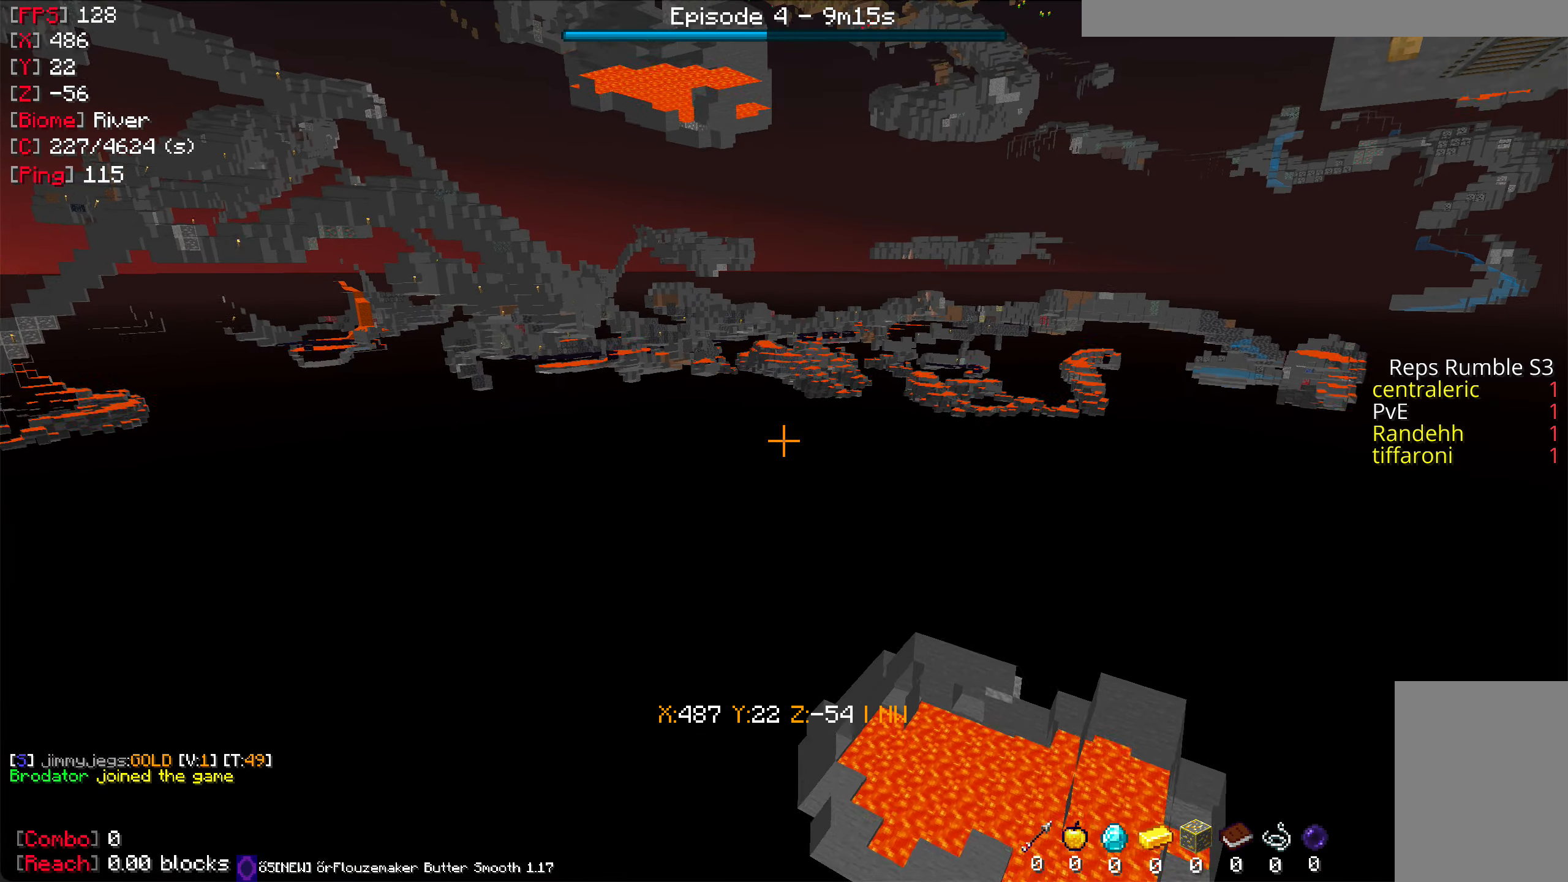
{"keys": [], "mouse": [], "events": [[133, "w", "up"]]}